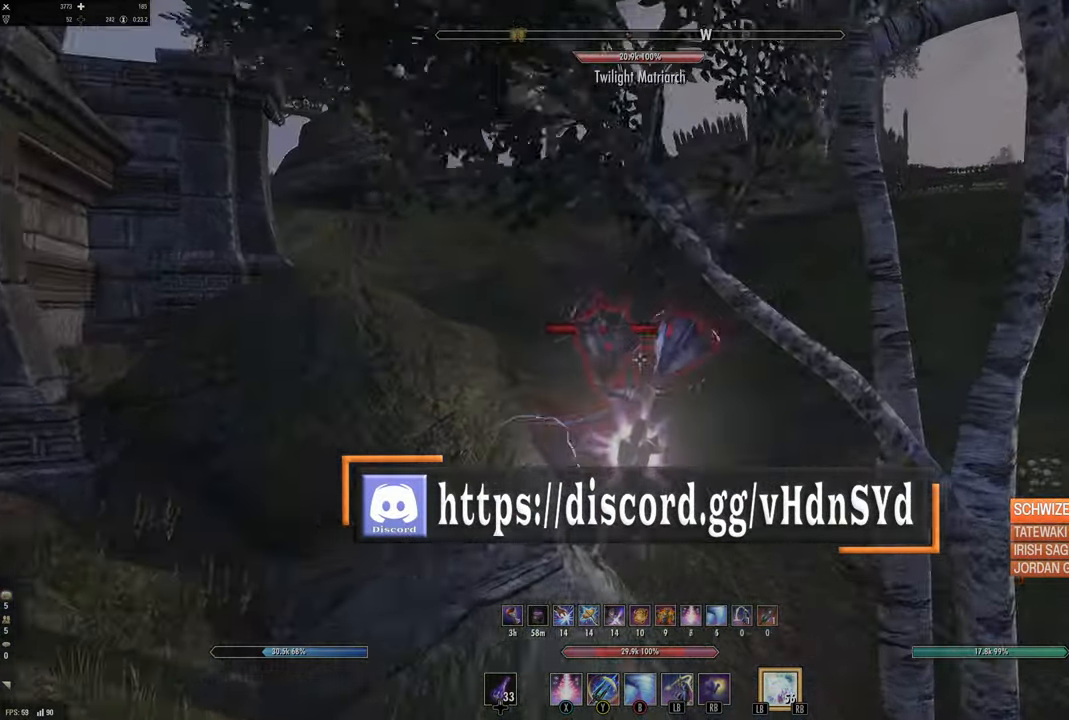
Gameplay with a controller (Xbox layout); each line is a JSON object with the inputs held at the frame after it. "events" lists button and stick changes between this image and that frame as [ms after this image, input, new state], when the widget could be followed in between.
{"buttons": [], "left_stick": "up", "right_stick": "up-left", "events": [[150, "right_stick", "center"], [367, "right_stick", "up-left"]]}
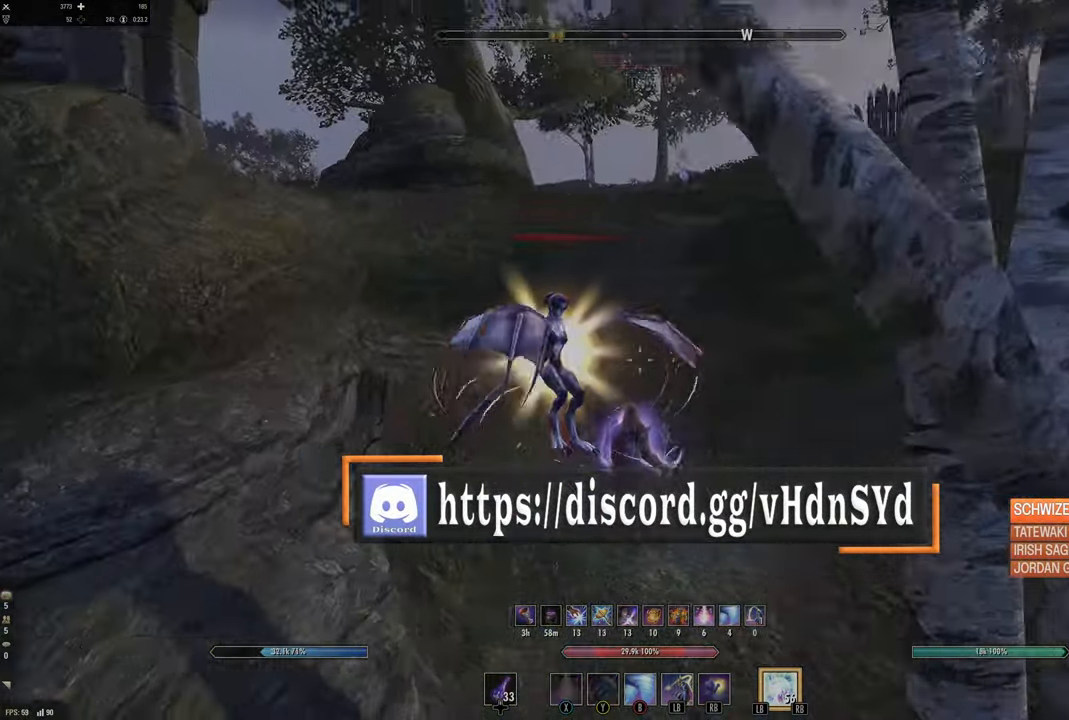
{"buttons": ["L1"], "left_stick": "up", "right_stick": "center", "events": [[284, "right_stick", "center"], [317, "L1", "down"], [400, "L1", "up"], [484, "L1", "down"]]}
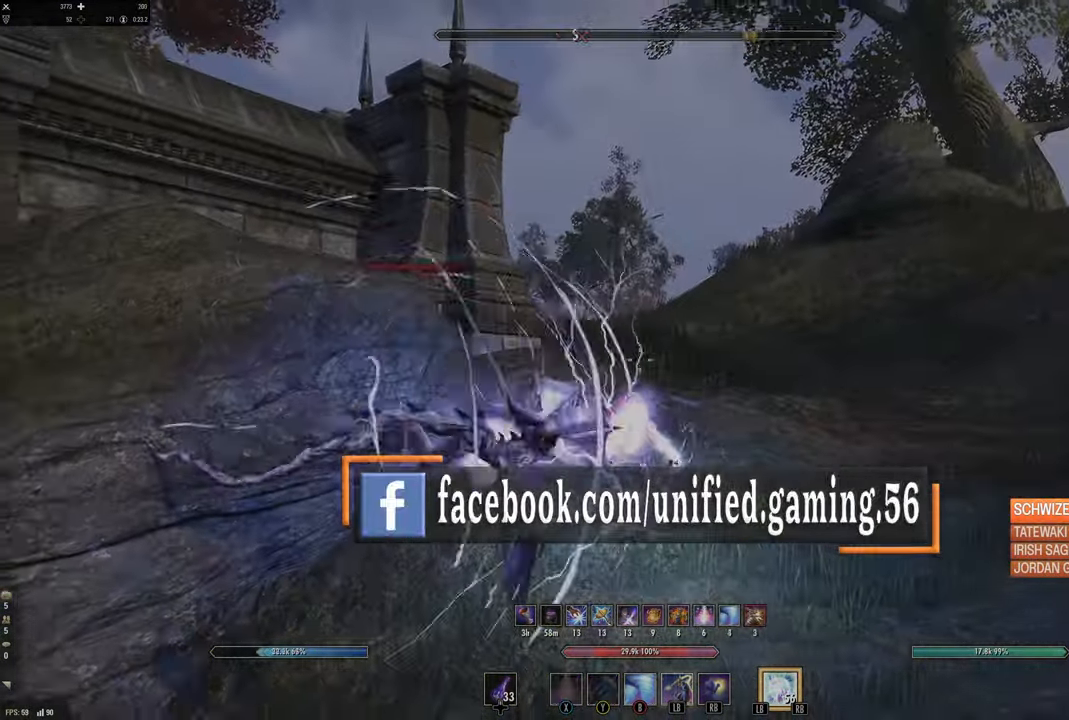
{"buttons": [], "left_stick": "up-right", "right_stick": "down-left", "events": [[50, "right_stick", "left"], [84, "L1", "up"], [184, "L3", "down"], [350, "left_stick", "up-right"], [367, "L3", "up"], [417, "right_stick", "down-left"]]}
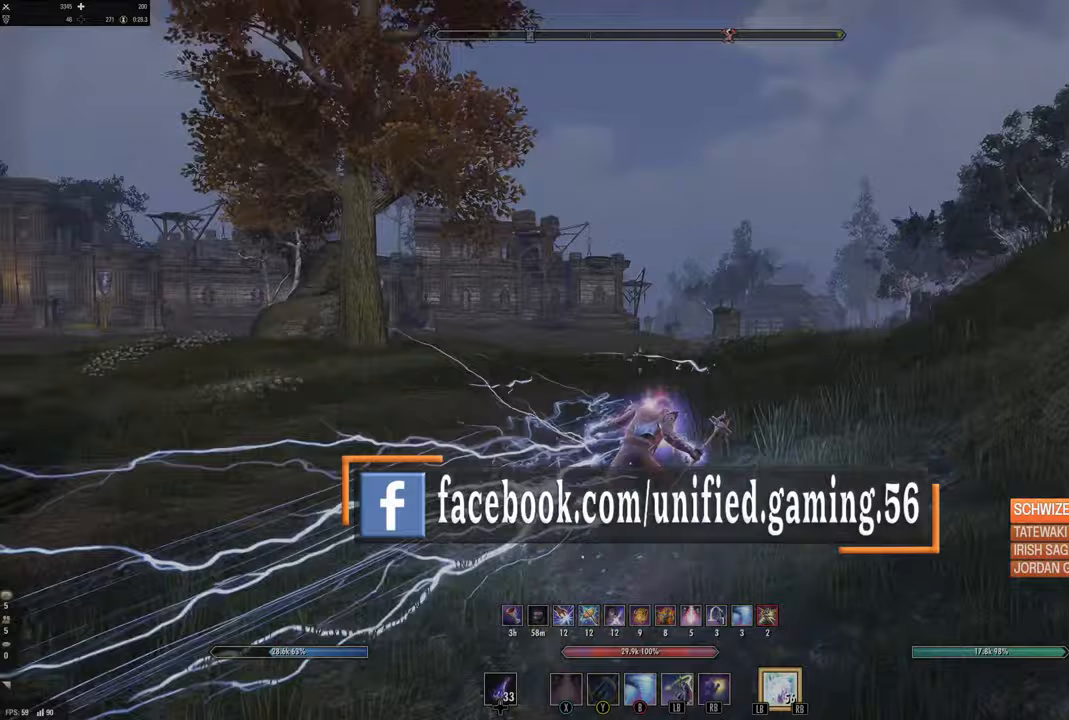
{"buttons": [], "left_stick": "up-right", "right_stick": "down-left", "events": []}
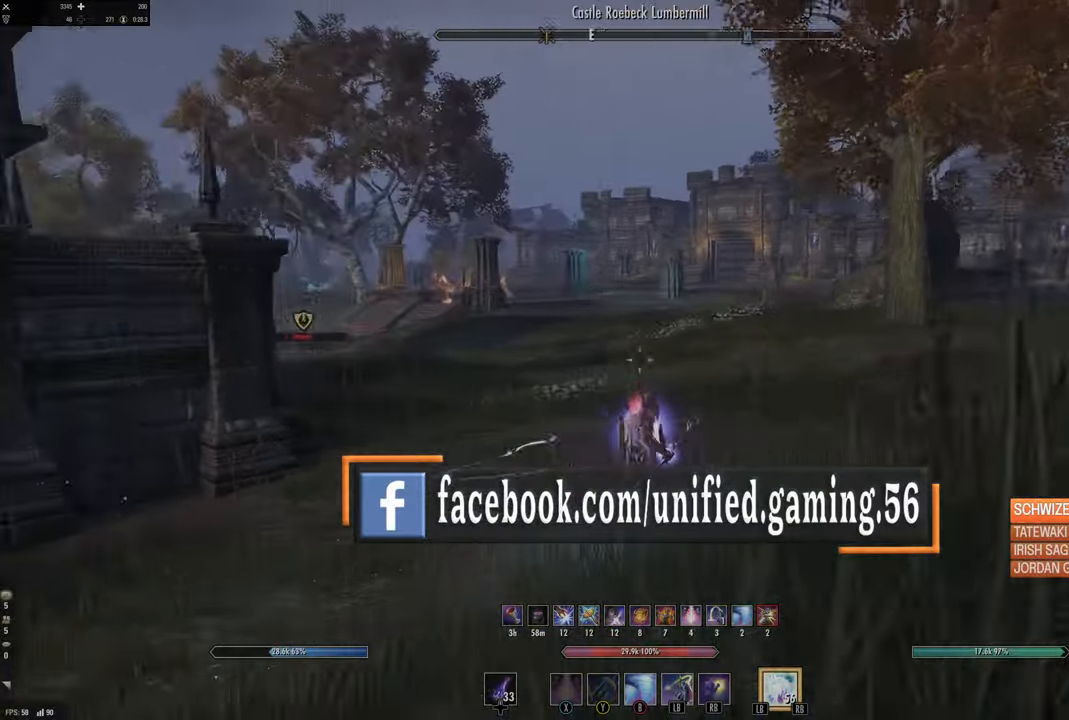
{"buttons": ["R2"], "left_stick": "up", "right_stick": "down-right", "events": [[167, "right_stick", "center"], [283, "right_stick", "left"], [333, "left_stick", "up"], [450, "R2", "down"], [483, "right_stick", "down-right"]]}
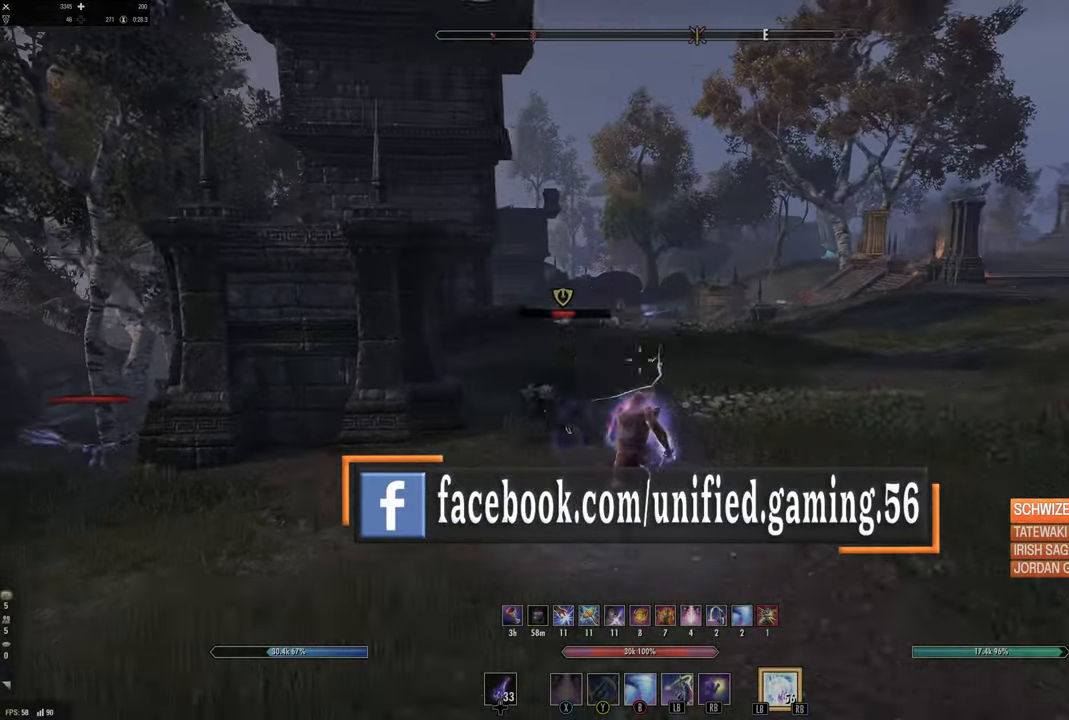
{"buttons": [], "left_stick": "left", "right_stick": "right", "events": [[17, "right_stick", "left"], [33, "right_stick", "center"], [50, "R2", "up"], [67, "left_stick", "left"], [133, "X", "down"], [233, "L2", "down"], [233, "X", "up"], [317, "A", "down"], [383, "A", "up"], [450, "L2", "up"], [467, "right_stick", "right"]]}
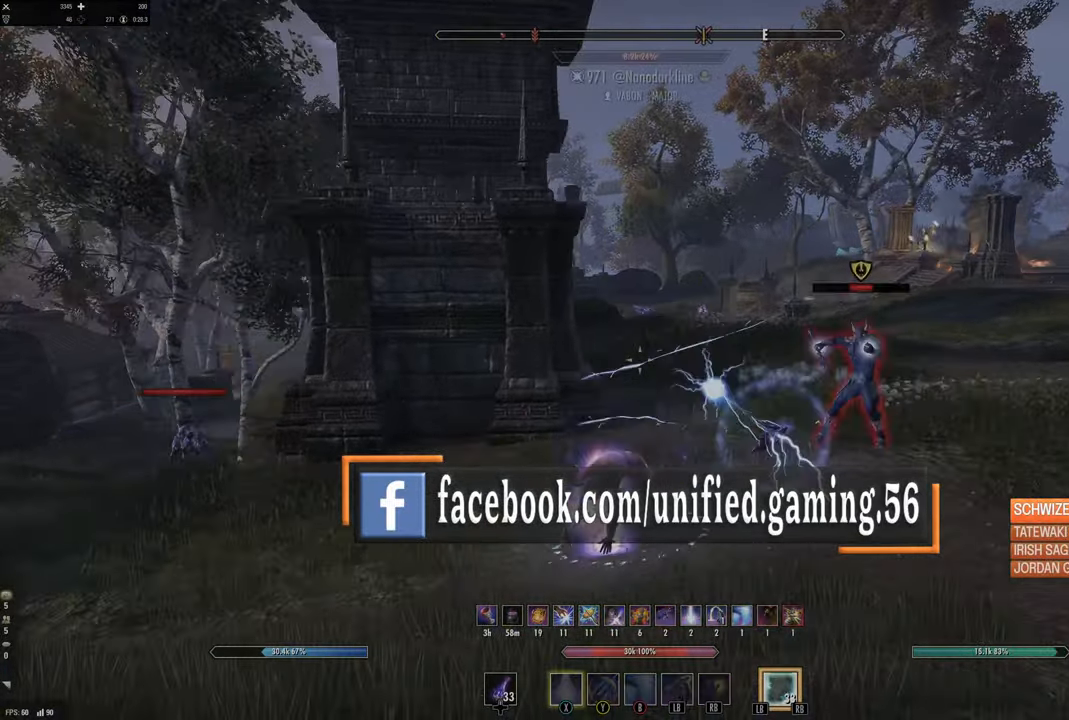
{"buttons": [], "left_stick": "up", "right_stick": "center", "events": [[33, "left_stick", "center"], [333, "left_stick", "up"], [383, "right_stick", "center"]]}
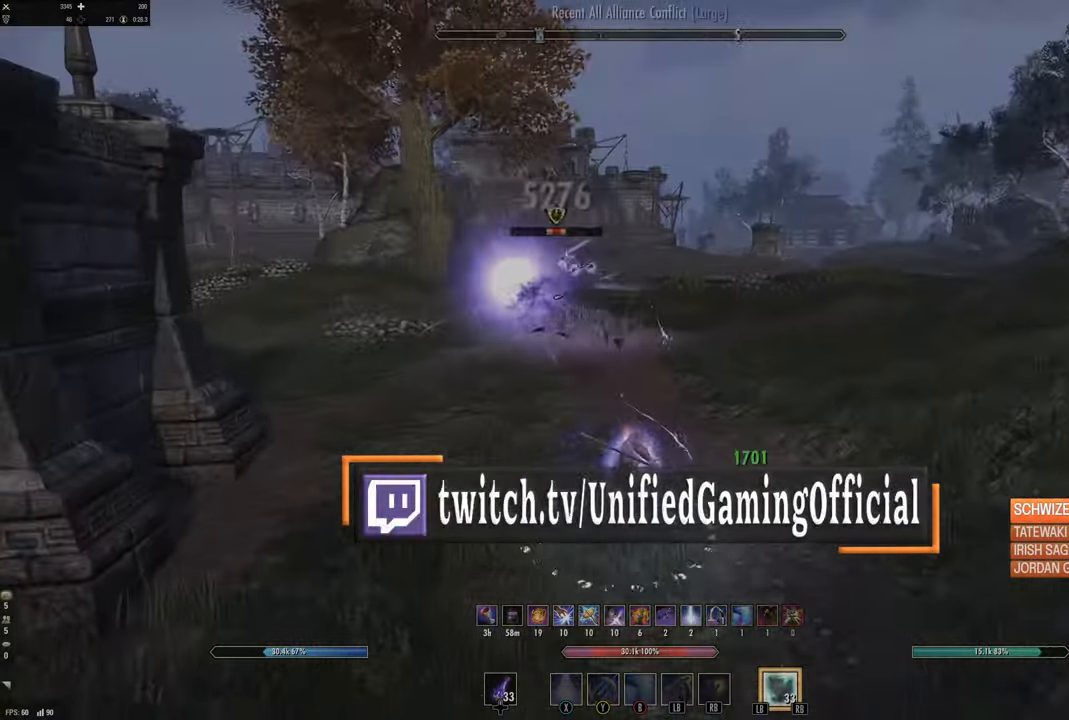
{"buttons": [], "left_stick": "up", "right_stick": "down", "events": [[150, "right_stick", "up-left"], [283, "right_stick", "up-right"], [333, "right_stick", "center"], [433, "right_stick", "left"], [483, "right_stick", "down"]]}
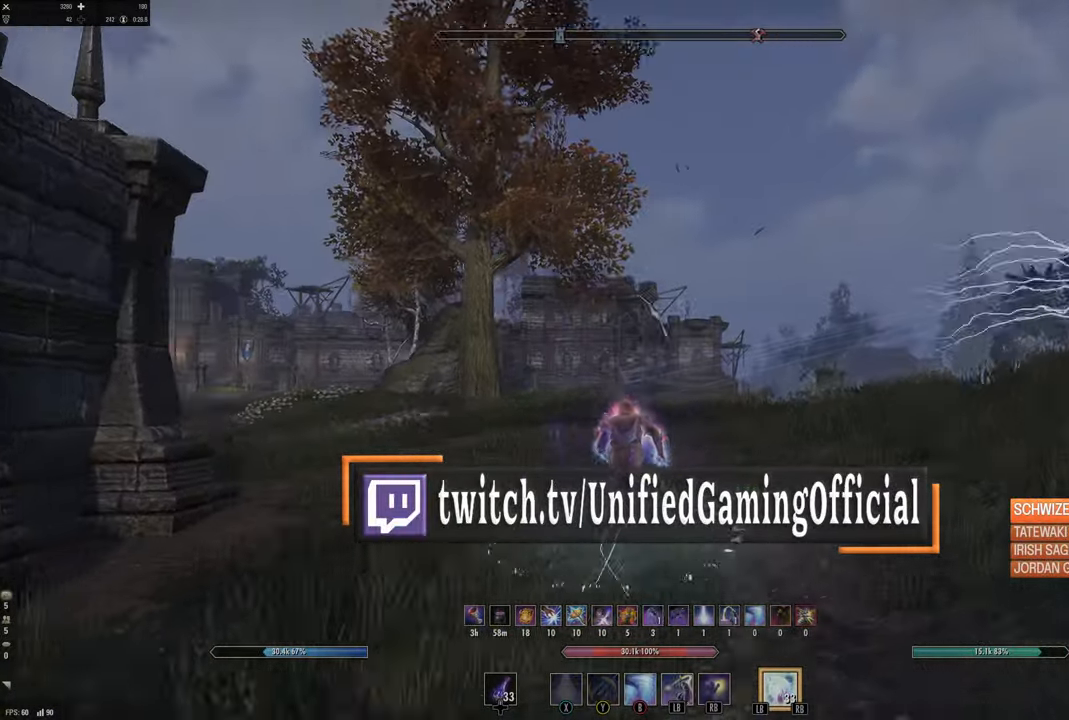
{"buttons": ["L2"], "left_stick": "up", "right_stick": "center", "events": [[100, "L2", "down"], [100, "right_stick", "right"], [133, "left_stick", "right"], [317, "left_stick", "up-right"], [333, "right_stick", "up-left"], [417, "right_stick", "center"], [450, "left_stick", "up"]]}
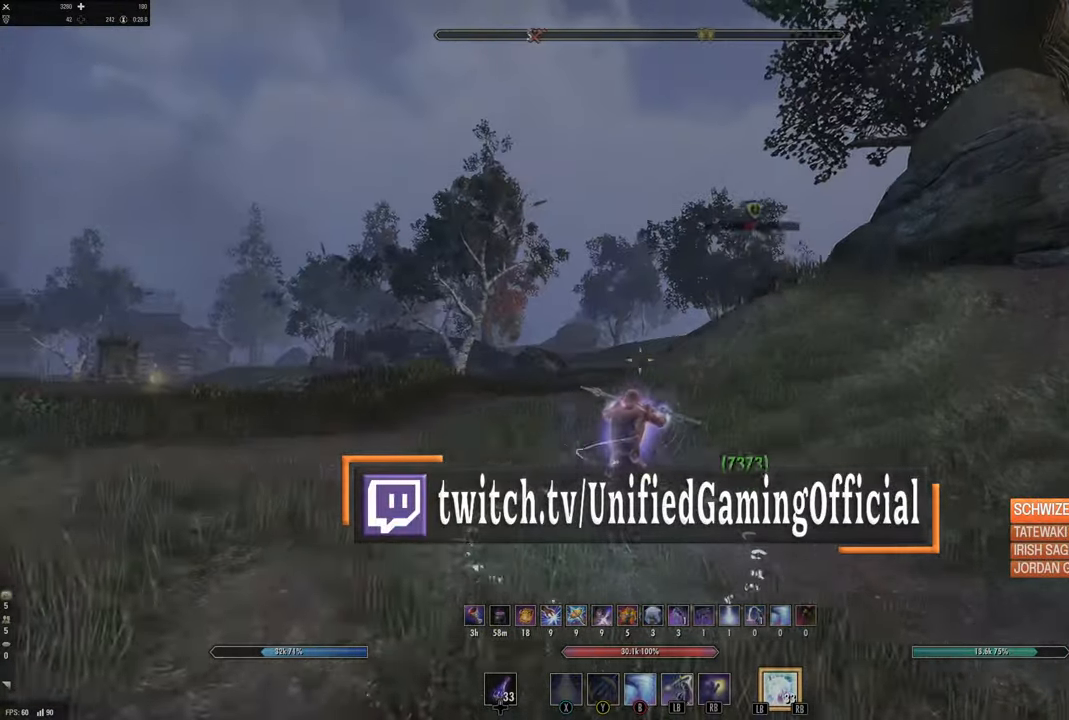
{"buttons": ["L2"], "left_stick": "up", "right_stick": "down-left", "events": [[33, "right_stick", "right"], [217, "right_stick", "up"], [250, "L1", "down"], [283, "right_stick", "center"], [350, "L1", "up"], [383, "L1", "down"], [400, "right_stick", "down-left"], [483, "L1", "up"]]}
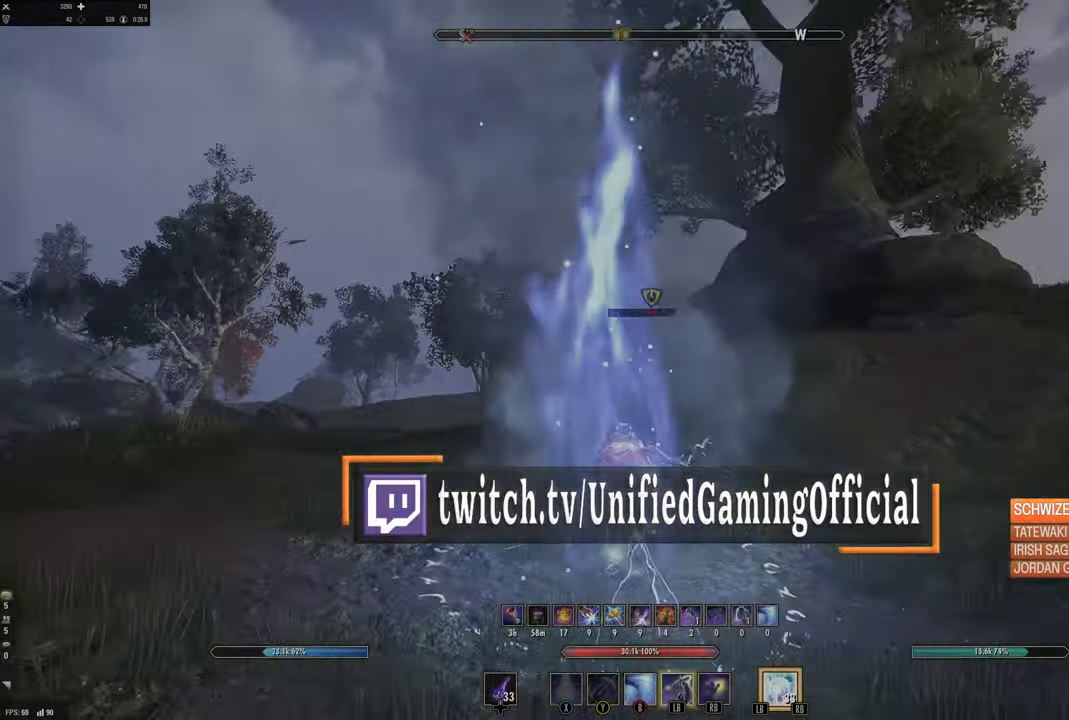
{"buttons": [], "left_stick": "up-left", "right_stick": "down-right", "events": [[17, "right_stick", "center"], [100, "L2", "up"], [317, "right_stick", "down-right"], [350, "left_stick", "up-left"]]}
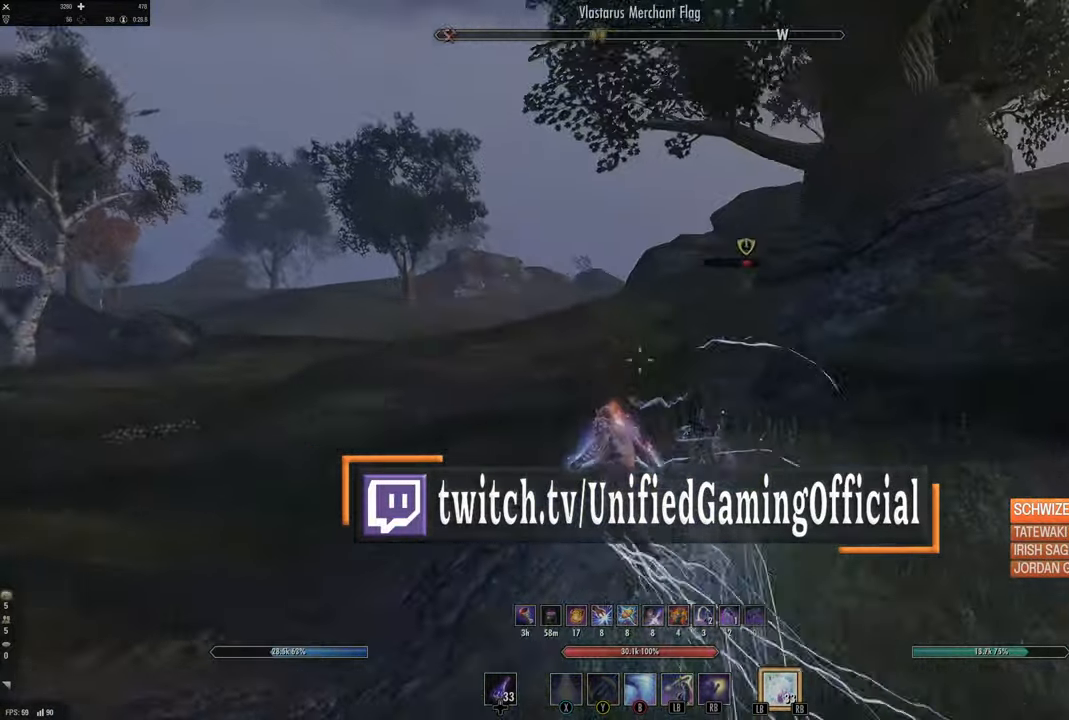
{"buttons": [], "left_stick": "right", "right_stick": "down"}
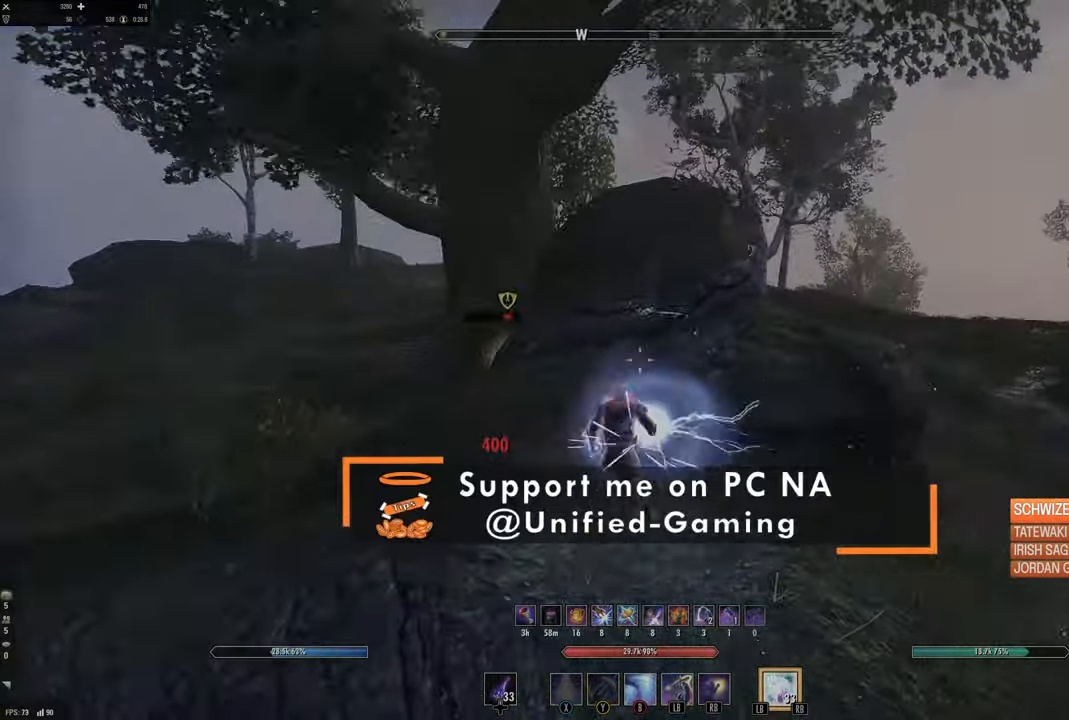
{"buttons": [], "left_stick": "up-right", "right_stick": "center", "events": [[33, "right_stick", "center"], [200, "left_stick", "up-right"], [300, "B", "down"], [383, "B", "up"]]}
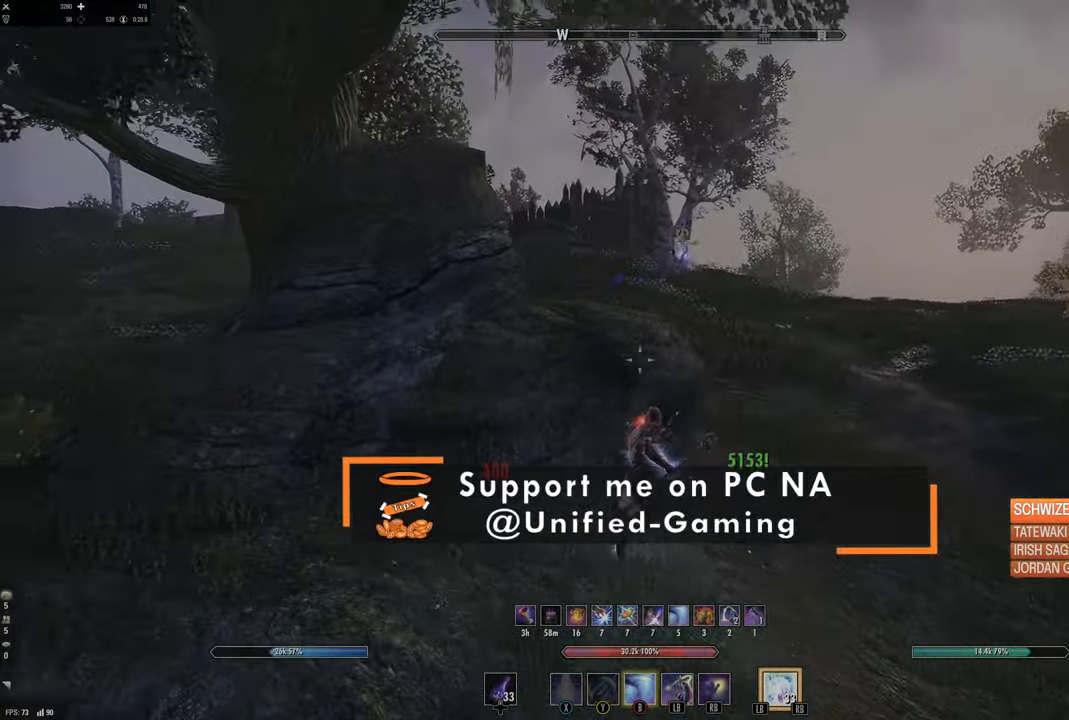
{"buttons": [], "left_stick": "up-right", "right_stick": "center", "events": [[17, "right_stick", "left"], [100, "L3", "down"], [233, "L3", "up"], [283, "right_stick", "center"]]}
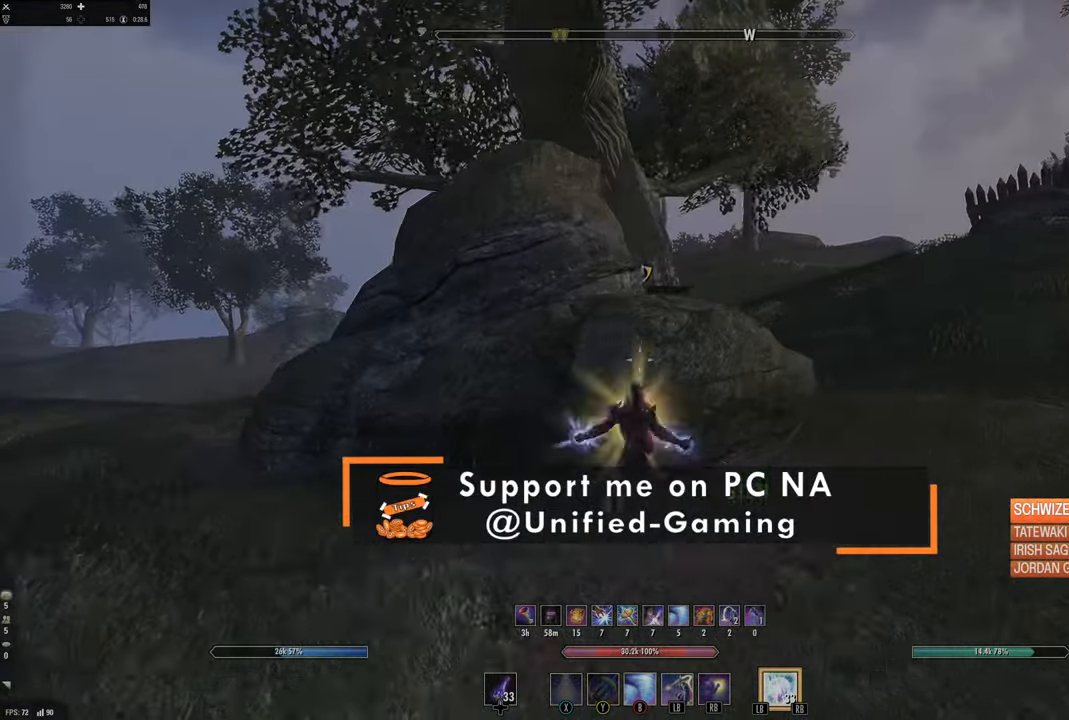
{"buttons": [], "left_stick": "up-right", "right_stick": "left", "events": [[217, "right_stick", "left"]]}
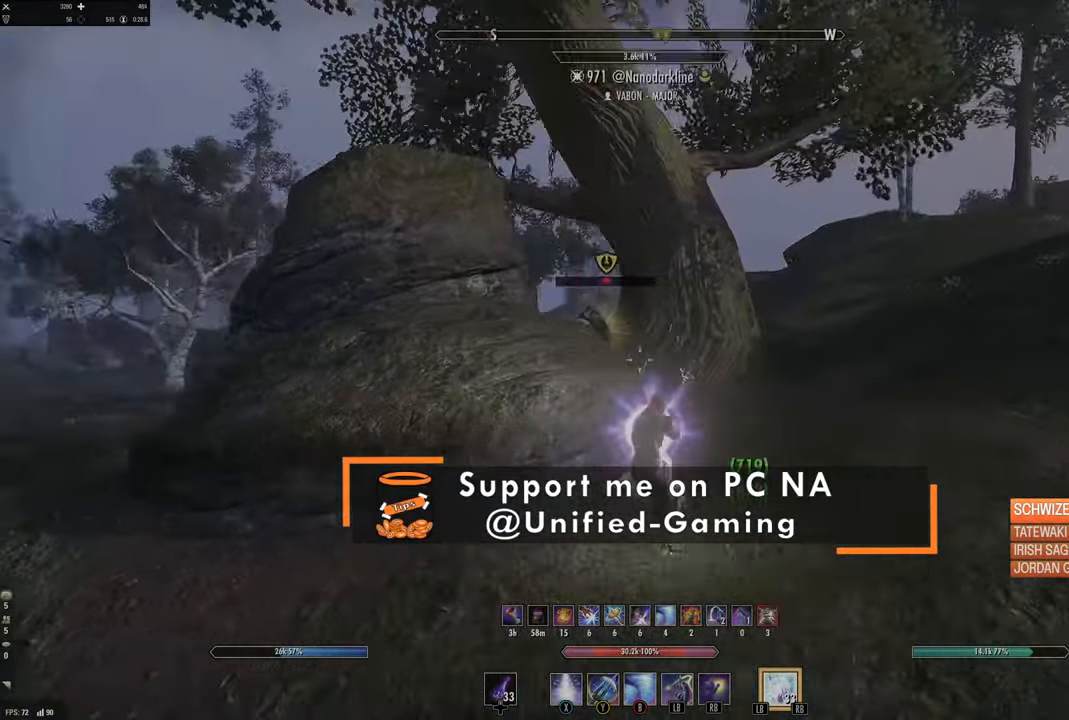
{"buttons": ["L2"], "left_stick": "up-right", "right_stick": "center", "events": [[100, "R2", "down"], [200, "R2", "up"], [200, "right_stick", "center"], [250, "Y", "down"], [300, "L2", "down"], [317, "Y", "up"], [400, "A", "down"], [467, "A", "up"]]}
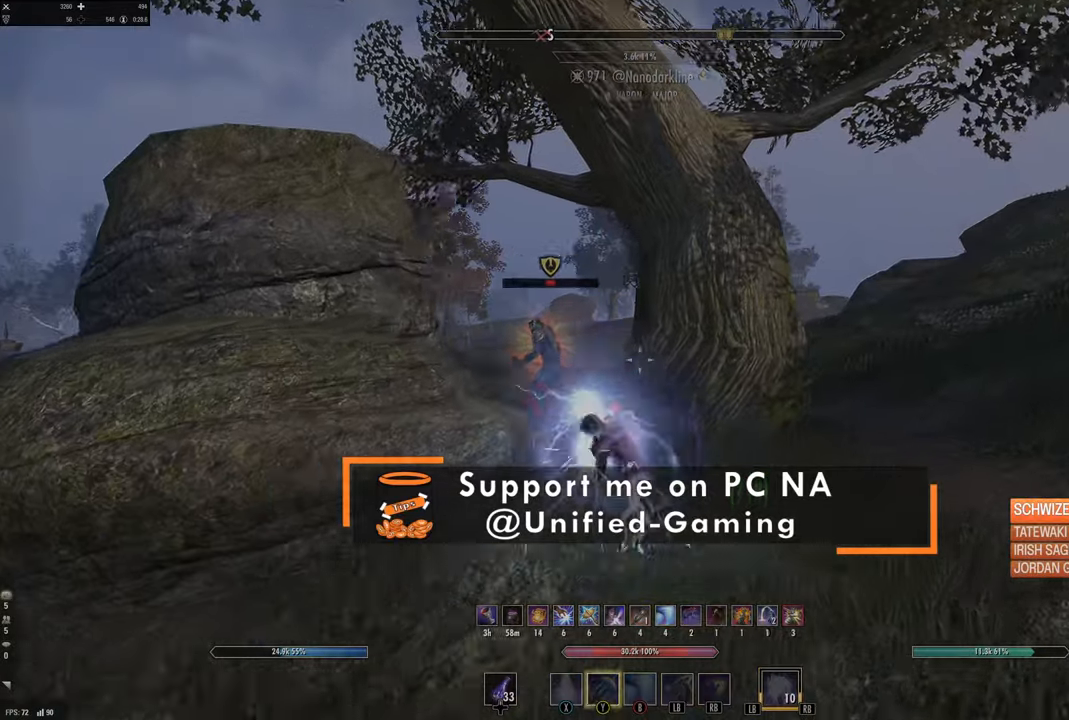
{"buttons": [], "left_stick": "down-right", "right_stick": "center", "events": [[34, "L2", "up"], [50, "right_stick", "left"], [134, "L3", "down"], [184, "left_stick", "right"], [284, "L3", "up"], [317, "right_stick", "down"], [450, "right_stick", "center"], [500, "left_stick", "down-right"]]}
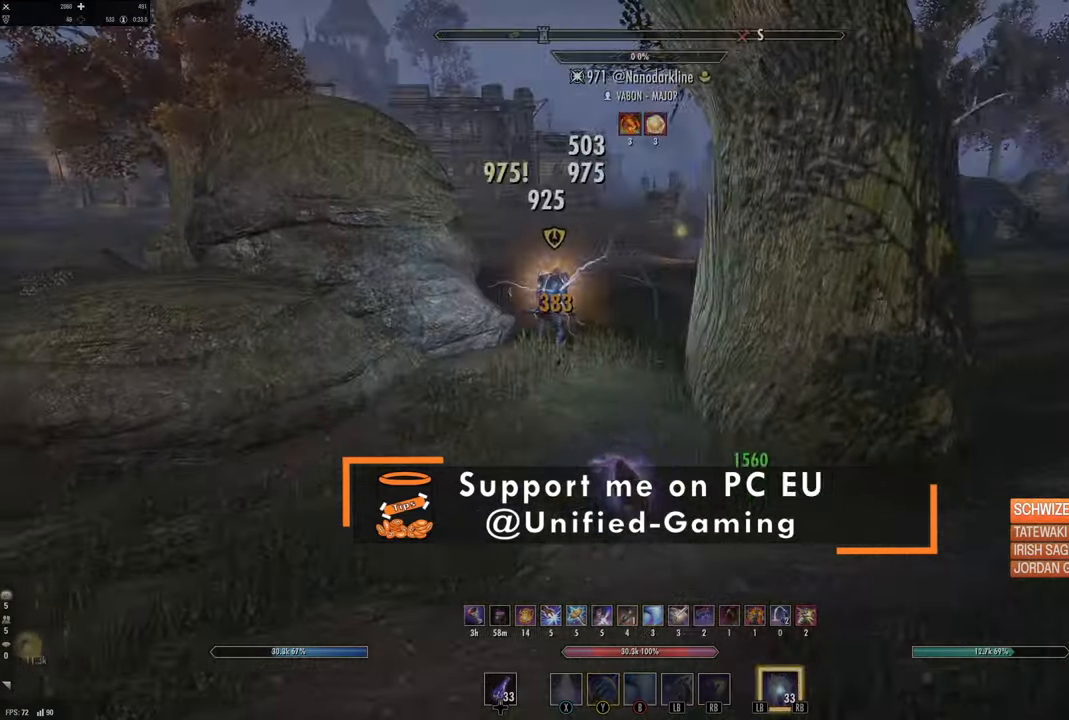
{"buttons": [], "left_stick": "down-right", "right_stick": "center", "events": [[150, "right_stick", "left"], [317, "right_stick", "center"], [367, "B", "down"], [417, "B", "up"]]}
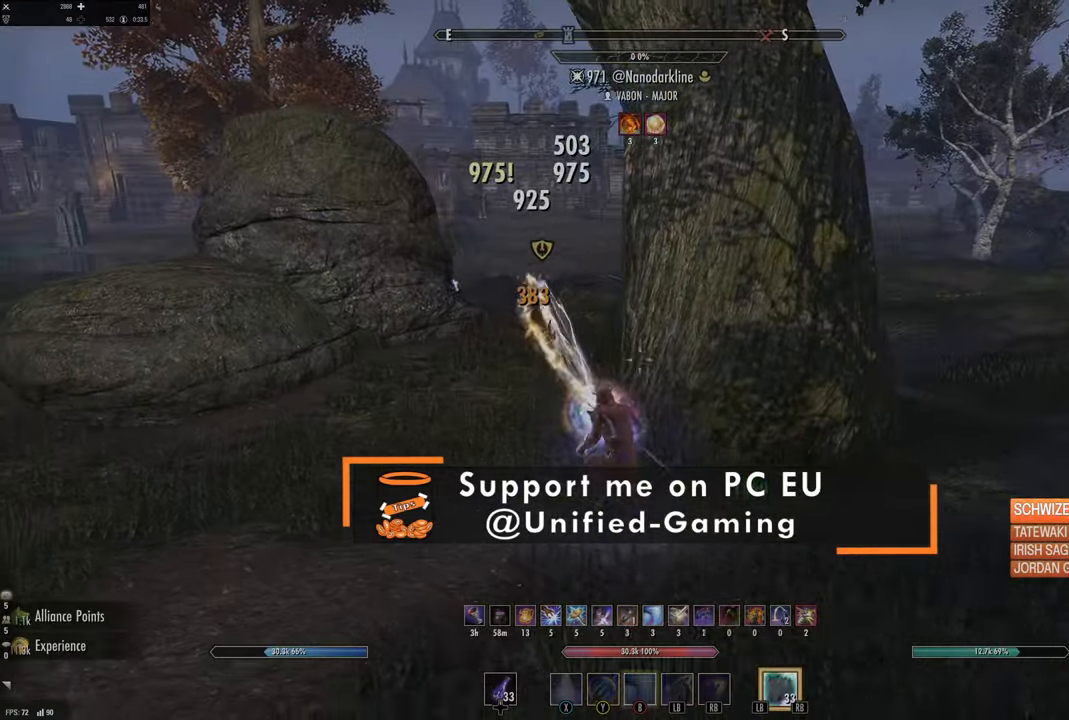
{"buttons": [], "left_stick": "up-right", "right_stick": "right", "events": [[17, "A", "down"], [84, "A", "up"], [200, "right_stick", "right"], [300, "left_stick", "center"], [467, "left_stick", "up-right"]]}
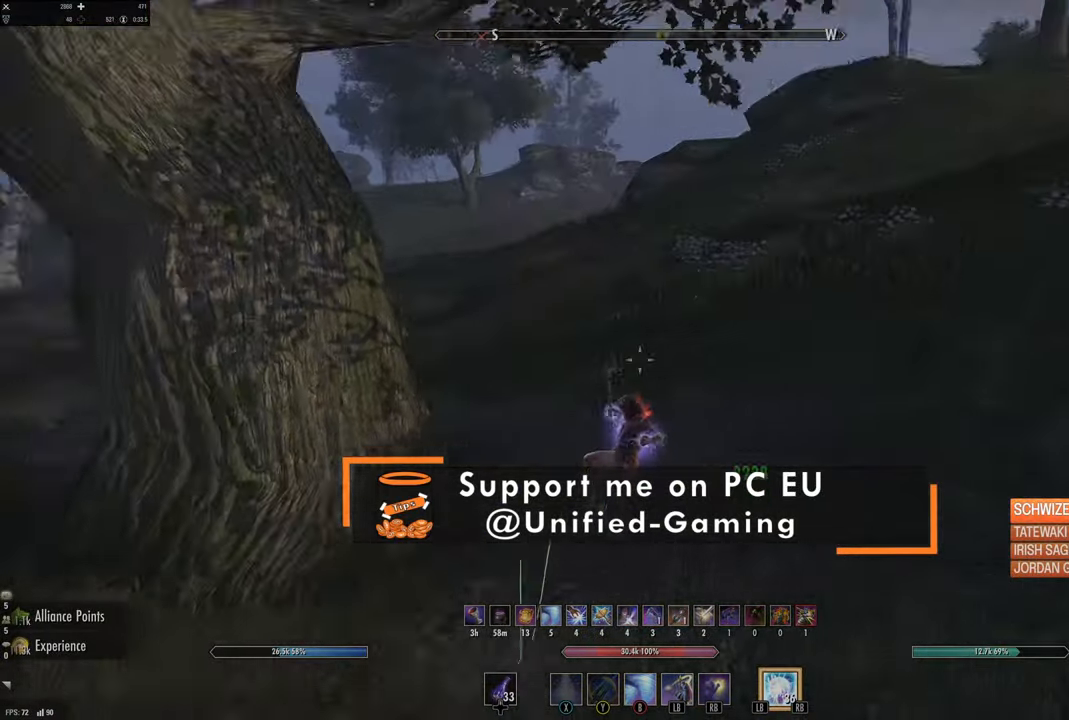
{"buttons": [], "left_stick": "up-right", "right_stick": "right", "events": [[17, "right_stick", "up-right"], [317, "right_stick", "center"], [384, "right_stick", "right"]]}
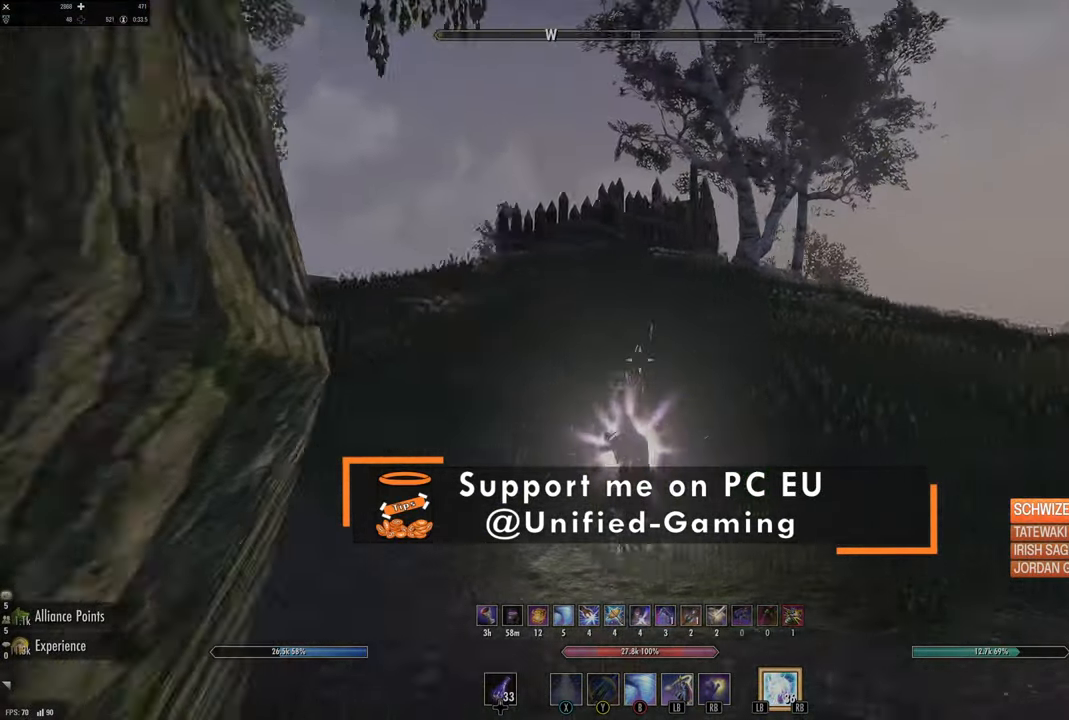
{"buttons": [], "left_stick": "up-left", "right_stick": "down-right", "events": [[17, "right_stick", "up-right"], [117, "right_stick", "center"], [167, "left_stick", "up"], [184, "right_stick", "down-right"], [417, "left_stick", "up-left"]]}
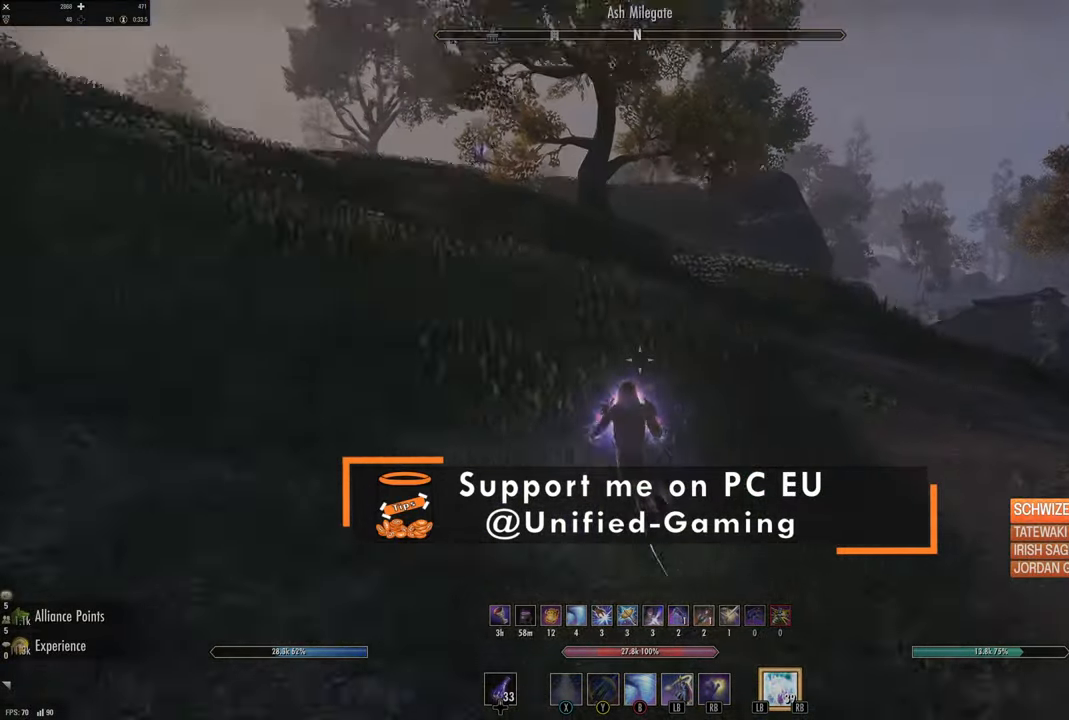
{"buttons": [], "left_stick": "up", "right_stick": "up", "events": [[34, "right_stick", "center"], [100, "right_stick", "left"], [184, "right_stick", "up-left"], [267, "left_stick", "up"], [284, "right_stick", "center"], [450, "right_stick", "up"]]}
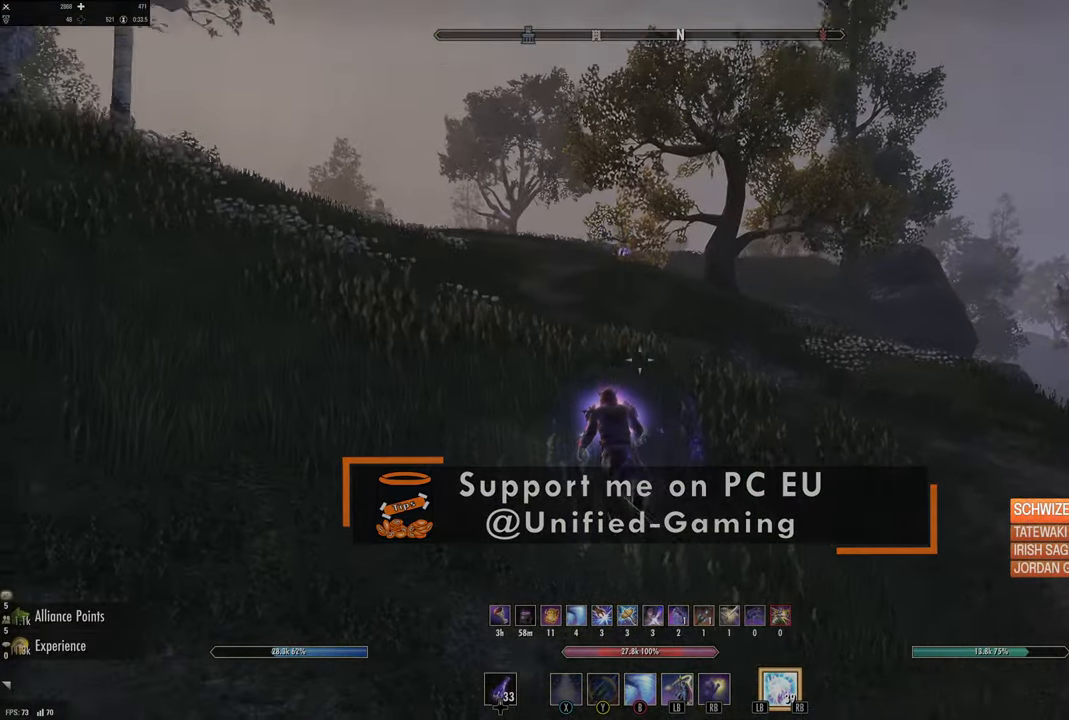
{"buttons": [], "left_stick": "up", "right_stick": "center", "events": [[100, "right_stick", "center"], [284, "right_stick", "down"], [367, "right_stick", "center"]]}
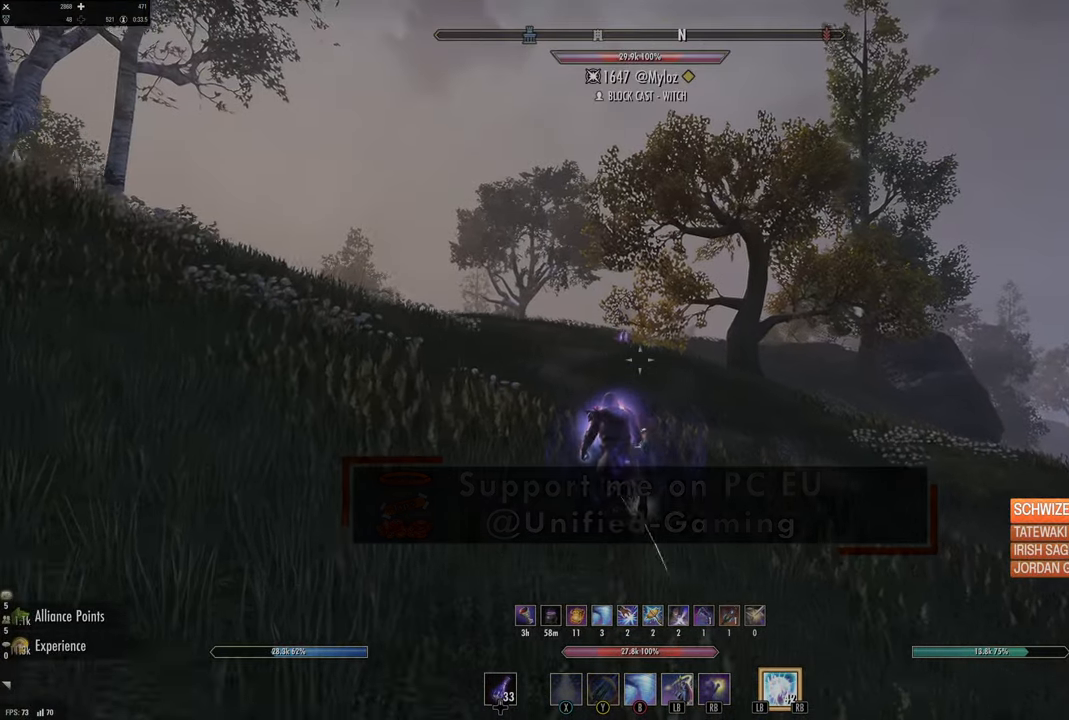
{"buttons": [], "left_stick": "center", "right_stick": "center", "events": [[117, "left_stick", "center"]]}
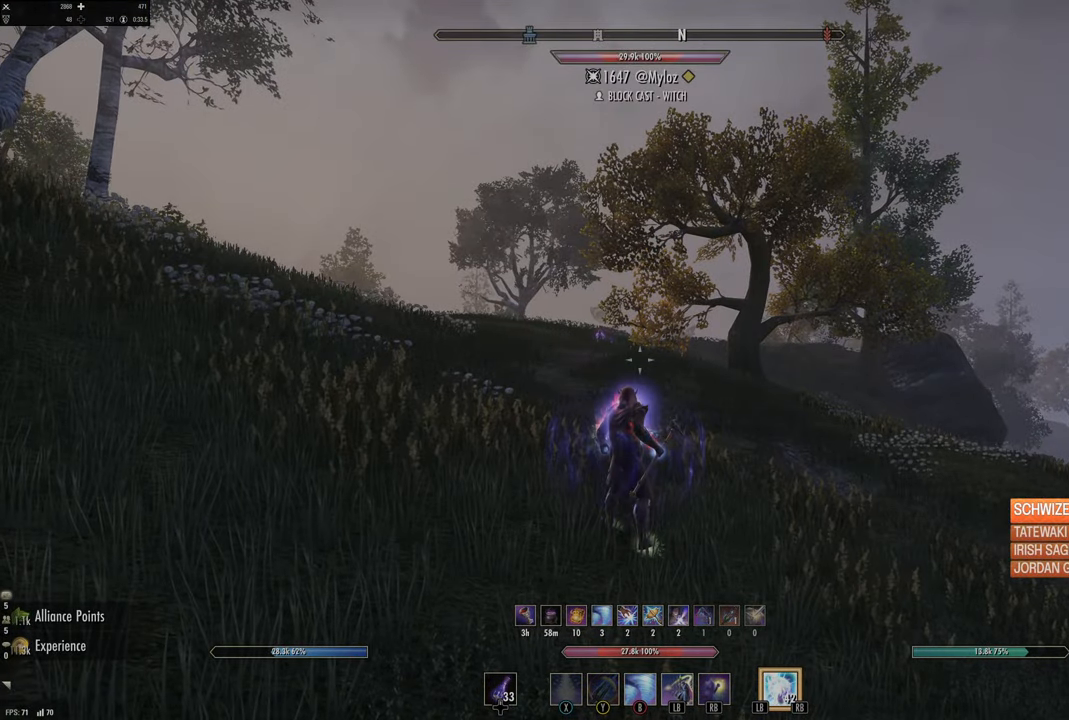
{"buttons": [], "left_stick": "center", "right_stick": "center", "events": []}
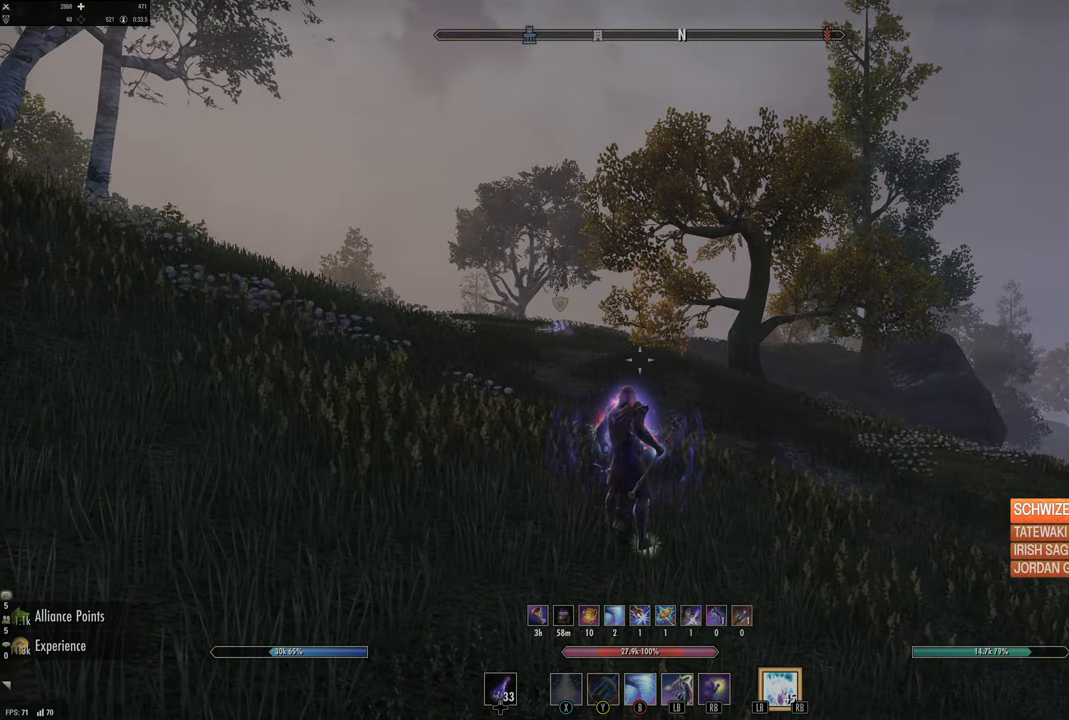
{"buttons": [], "left_stick": "center", "right_stick": "center", "events": []}
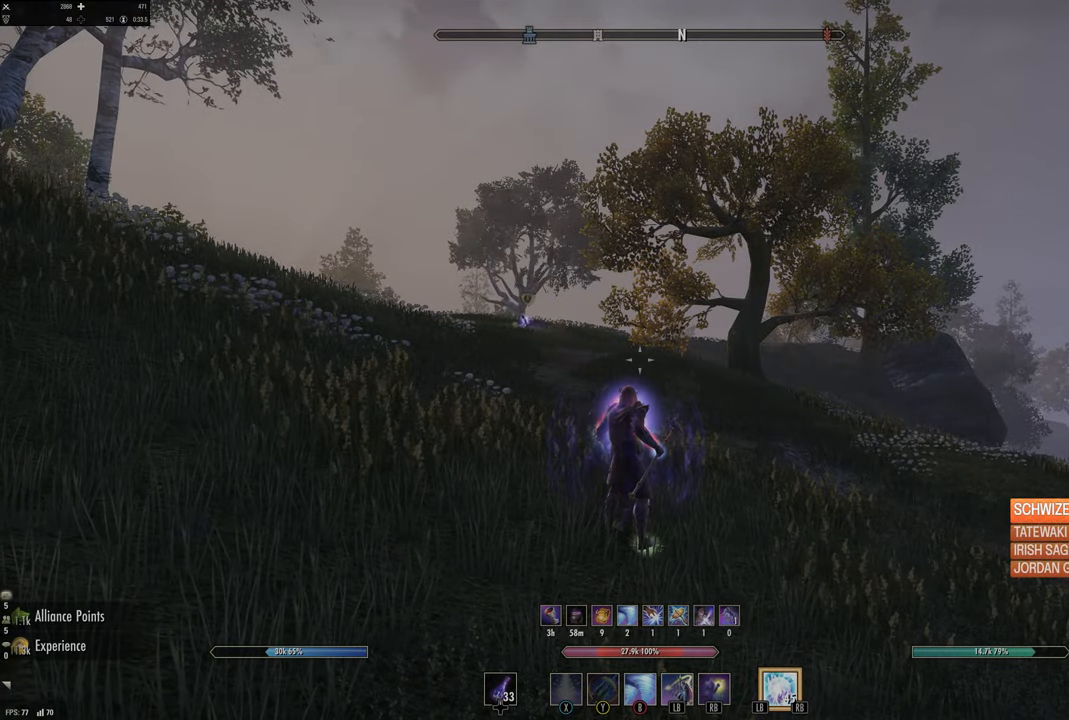
{"buttons": [], "left_stick": "center", "right_stick": "center", "events": [[100, "right_stick", "down"], [300, "right_stick", "center"]]}
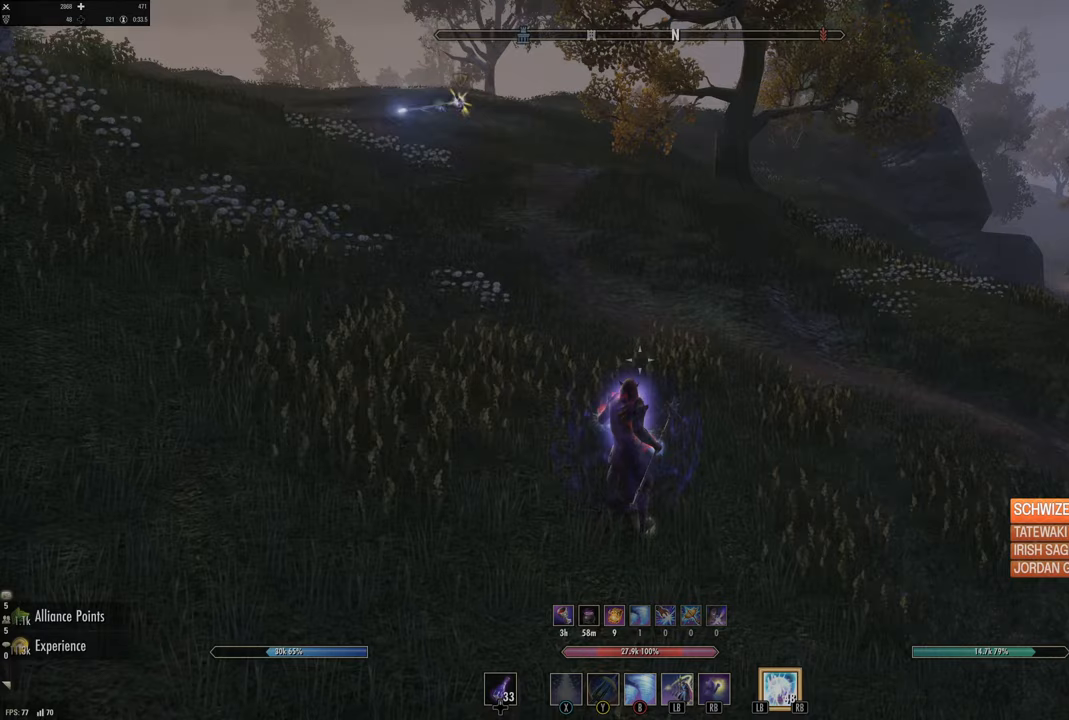
{"buttons": [], "left_stick": "center", "right_stick": "up-left", "events": [[233, "DPAD_LEFT", "down"], [333, "DPAD_LEFT", "up"], [417, "right_stick", "up-left"]]}
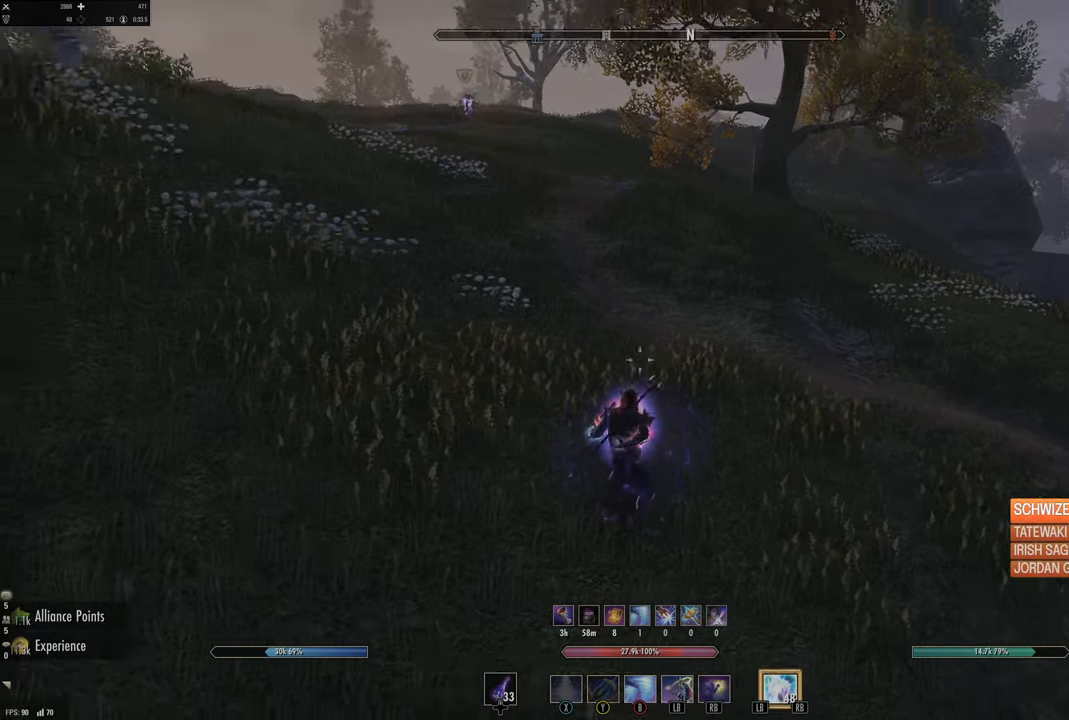
{"buttons": ["X"], "left_stick": "center", "right_stick": "center", "events": [[17, "left_stick", "up"], [67, "right_stick", "center"], [133, "A", "down"], [283, "A", "up"], [400, "X", "down"], [467, "left_stick", "center"]]}
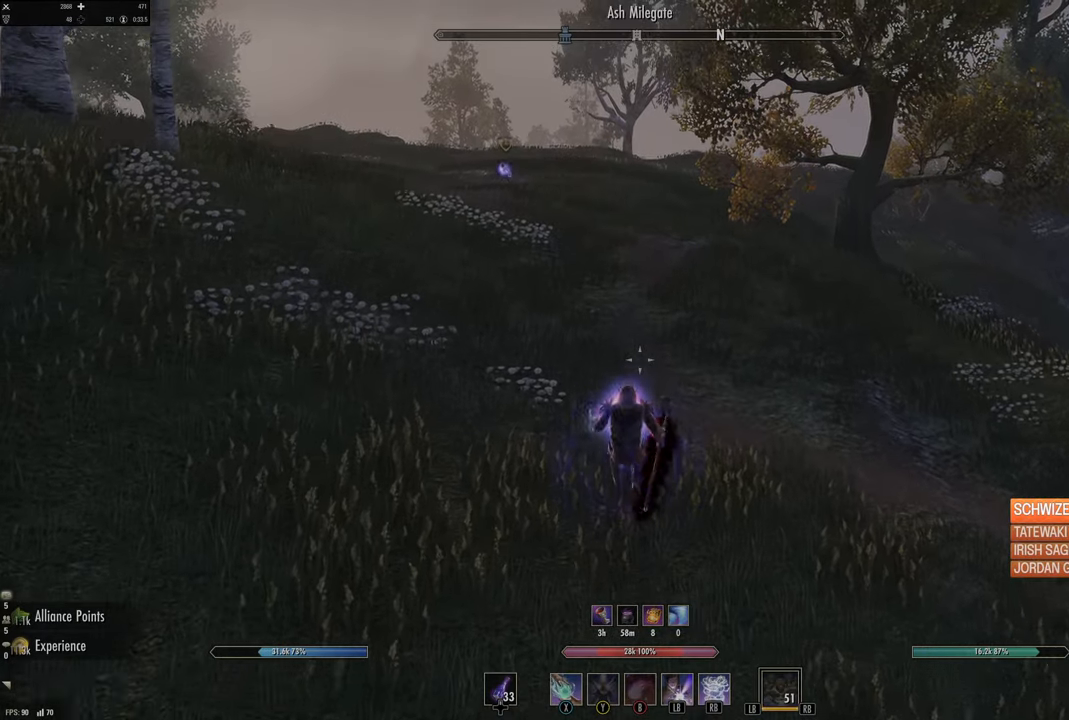
{"buttons": [], "left_stick": "center", "right_stick": "center", "events": [[17, "X", "up"]]}